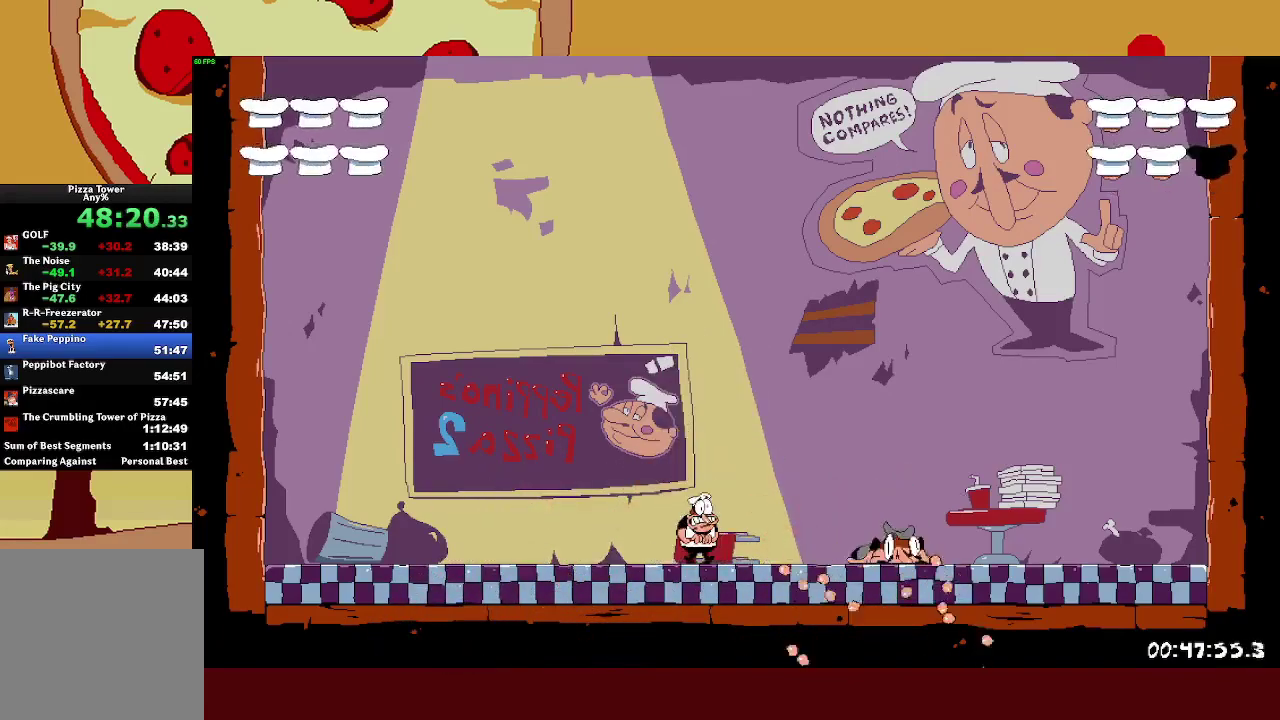
Gameplay with a controller (PlayStation layout); each line is a JSON object with the inputs held at the frame after it. "events" lists button and stick changes between this image and that frame as [ms after this image, input, new state], when the widget could be followed in between. This document gives stick clicks only as held states, not as events. Not read: R3 right_stick.
{"buttons": [], "left_stick": "right", "events": [[450, "left_stick", "right"]]}
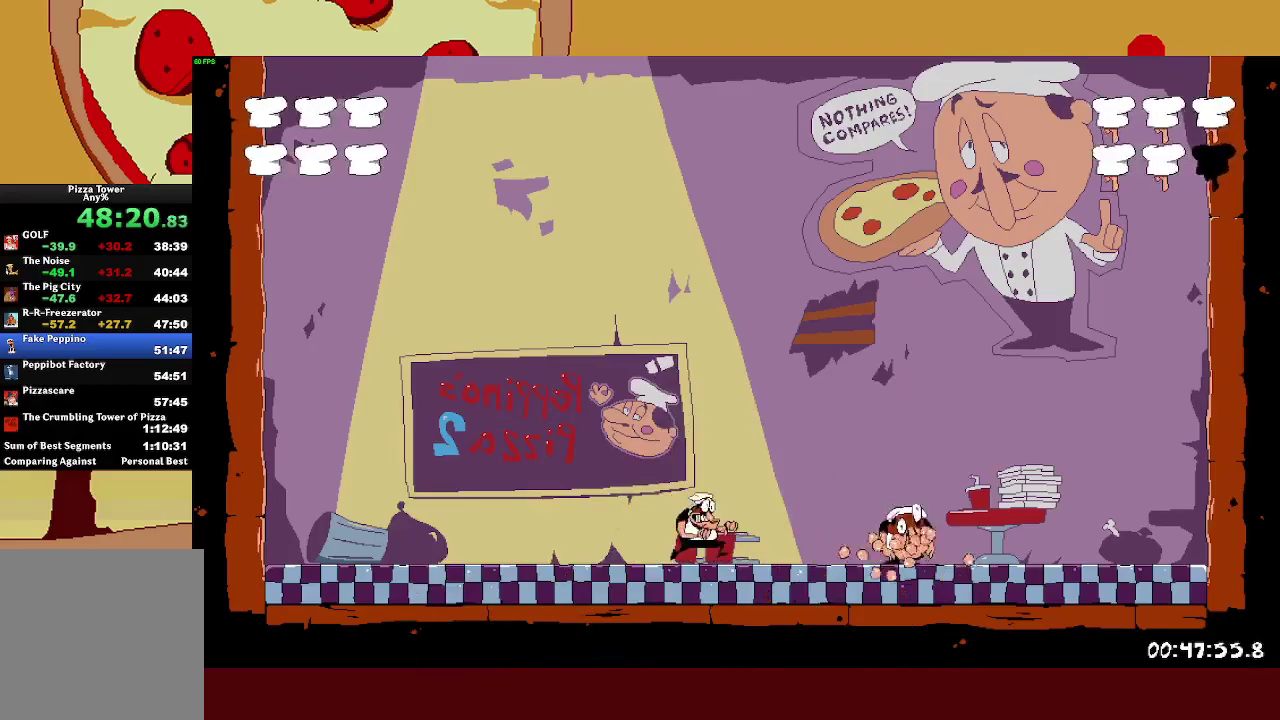
{"buttons": [], "left_stick": "right", "events": [[200, "SQUARE", "down"], [467, "SQUARE", "up"]]}
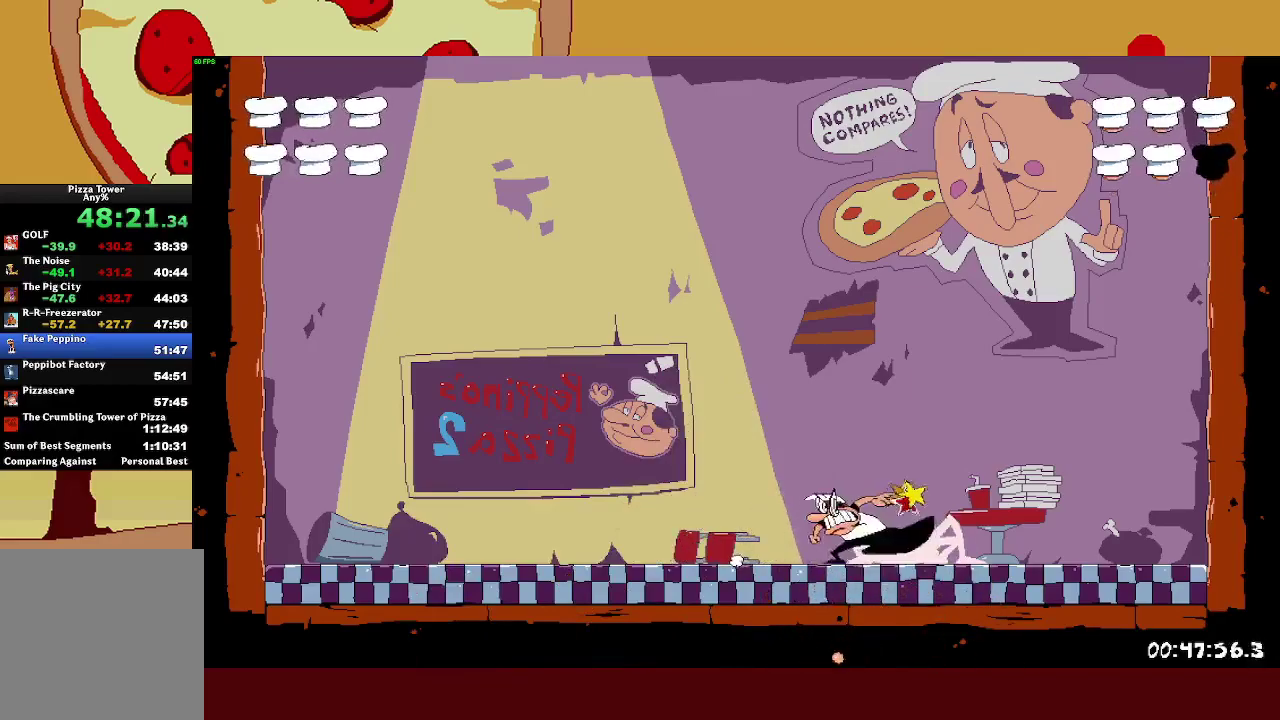
{"buttons": [], "left_stick": "center", "events": [[17, "left_stick", "center"], [350, "left_stick", "right"], [500, "left_stick", "center"]]}
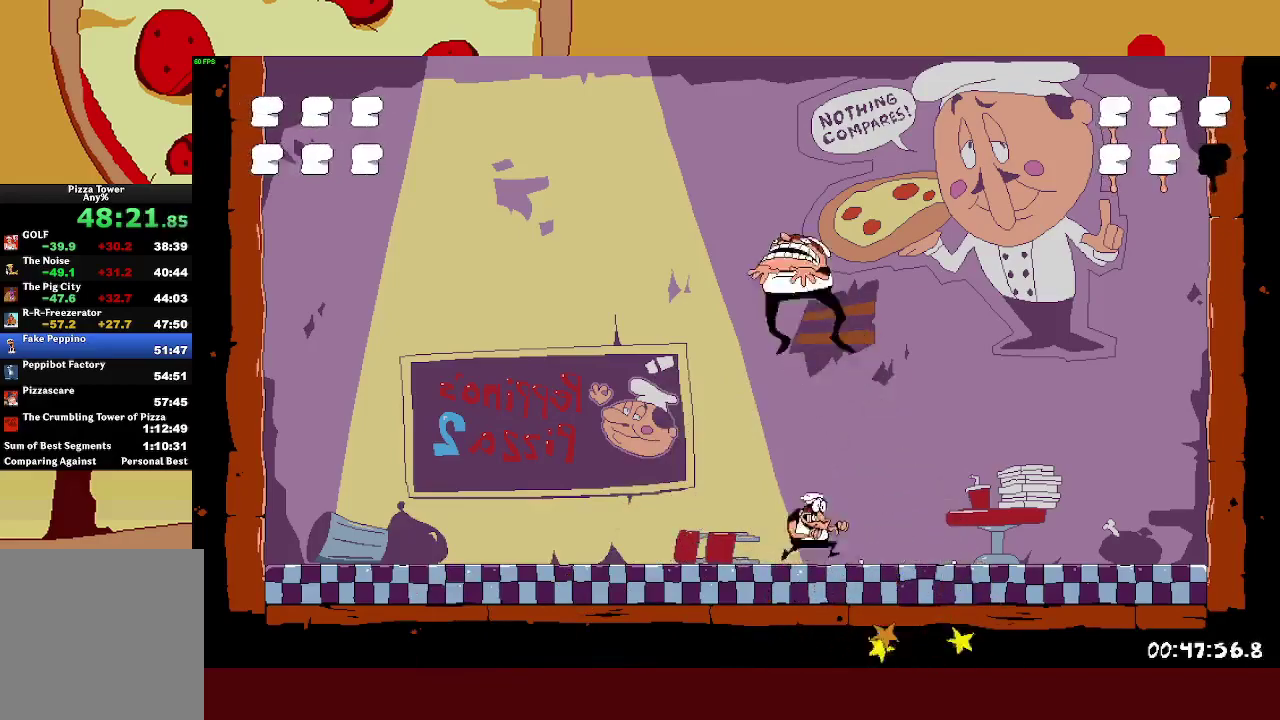
{"buttons": [], "left_stick": "left", "events": [[67, "left_stick", "left"], [217, "left_stick", "center"], [467, "left_stick", "left"]]}
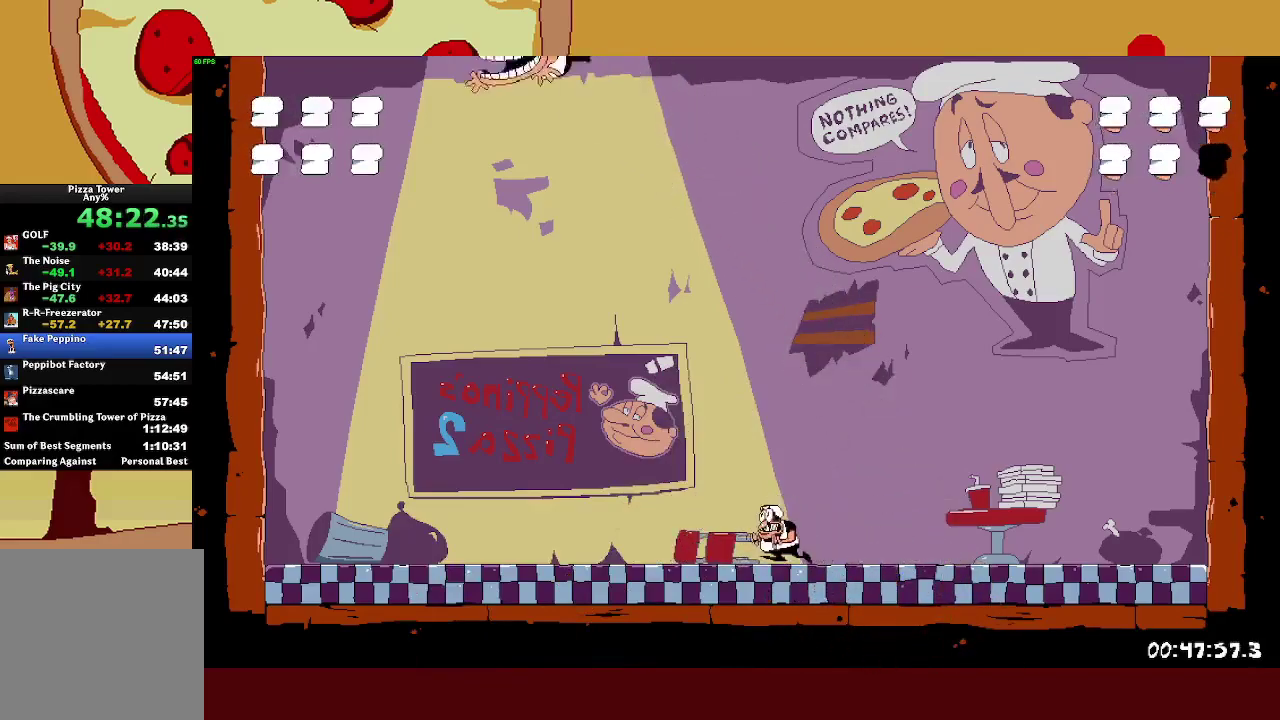
{"buttons": [], "left_stick": "right", "events": [[133, "left_stick", "center"], [483, "left_stick", "right"]]}
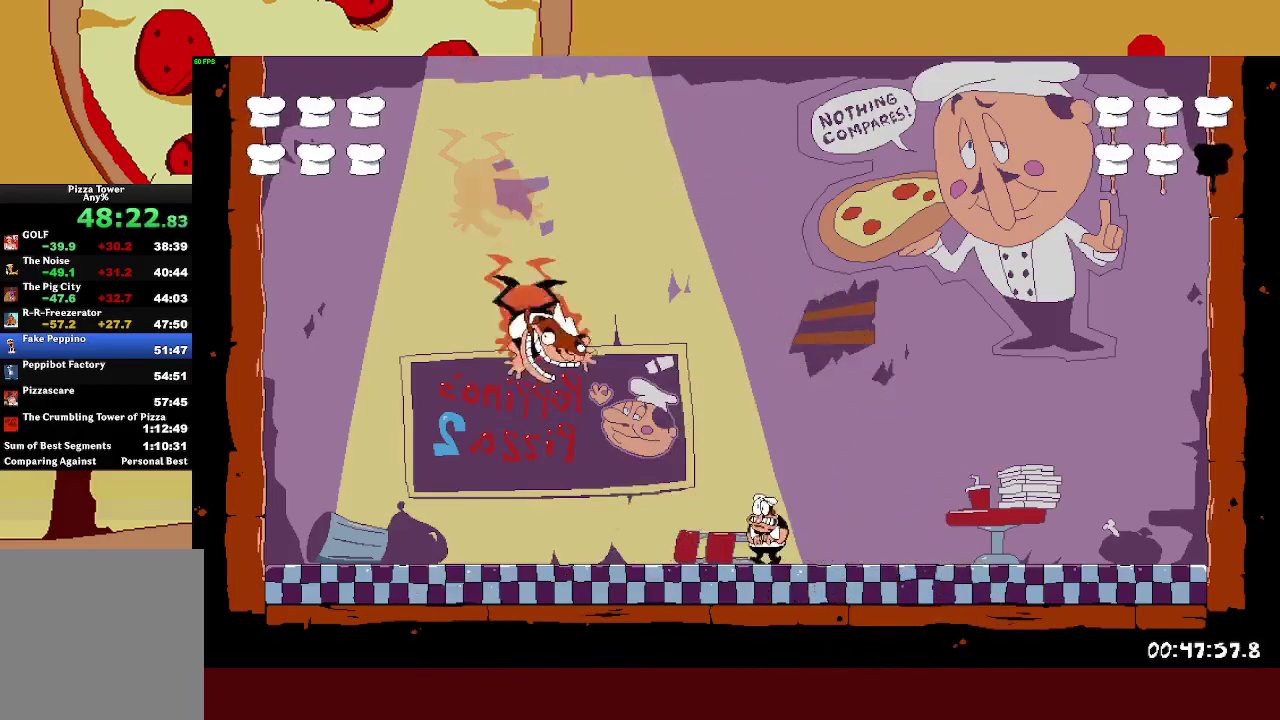
{"buttons": ["SQUARE"], "left_stick": "left", "events": [[217, "left_stick", "up-left"], [267, "left_stick", "left"], [400, "SQUARE", "down"]]}
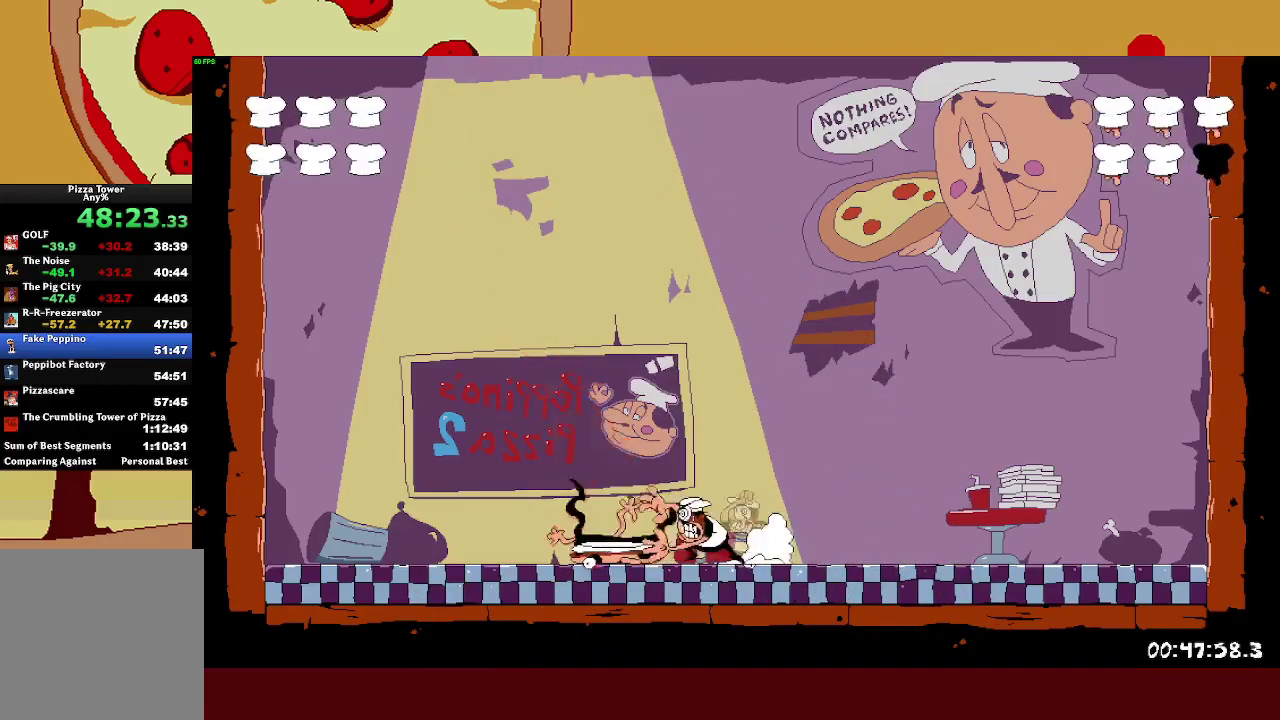
{"buttons": [], "left_stick": "left", "events": [[167, "SQUARE", "up"]]}
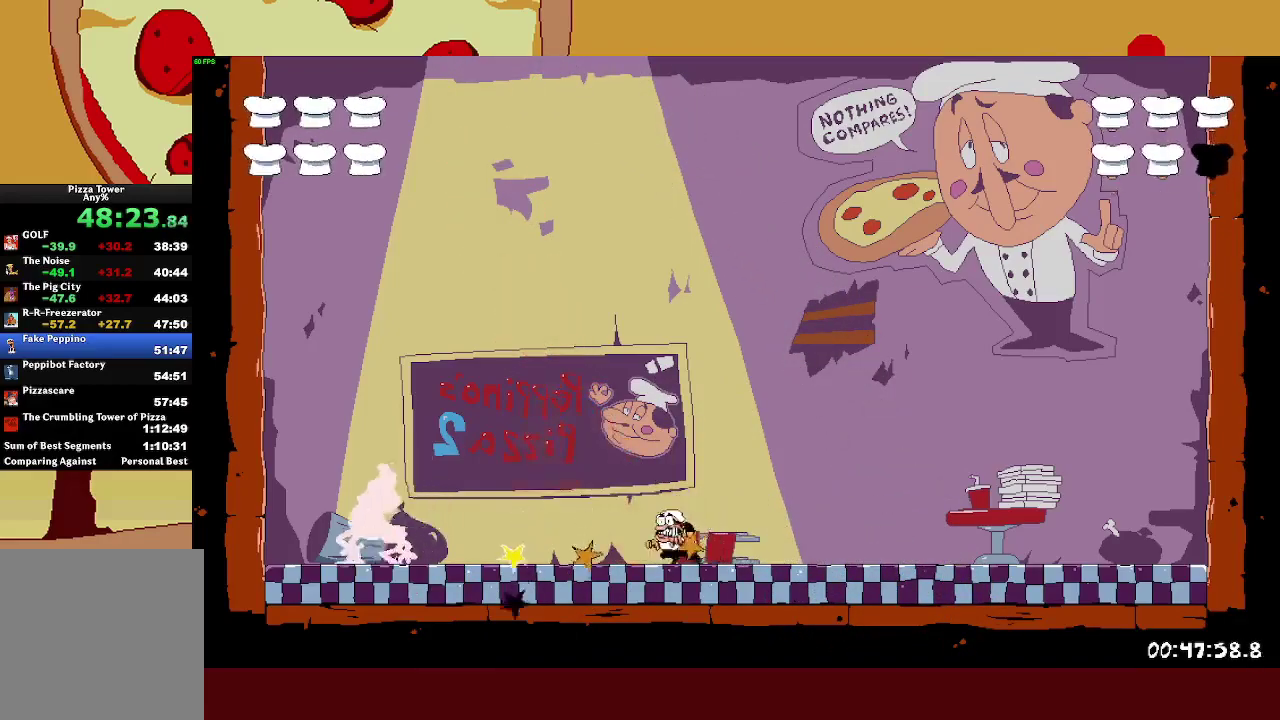
{"buttons": [], "left_stick": "center", "events": [[33, "SQUARE", "down"], [83, "L1", "down"], [183, "L1", "up"], [183, "SQUARE", "up"], [433, "SQUARE", "down"], [483, "SQUARE", "up"], [483, "left_stick", "center"]]}
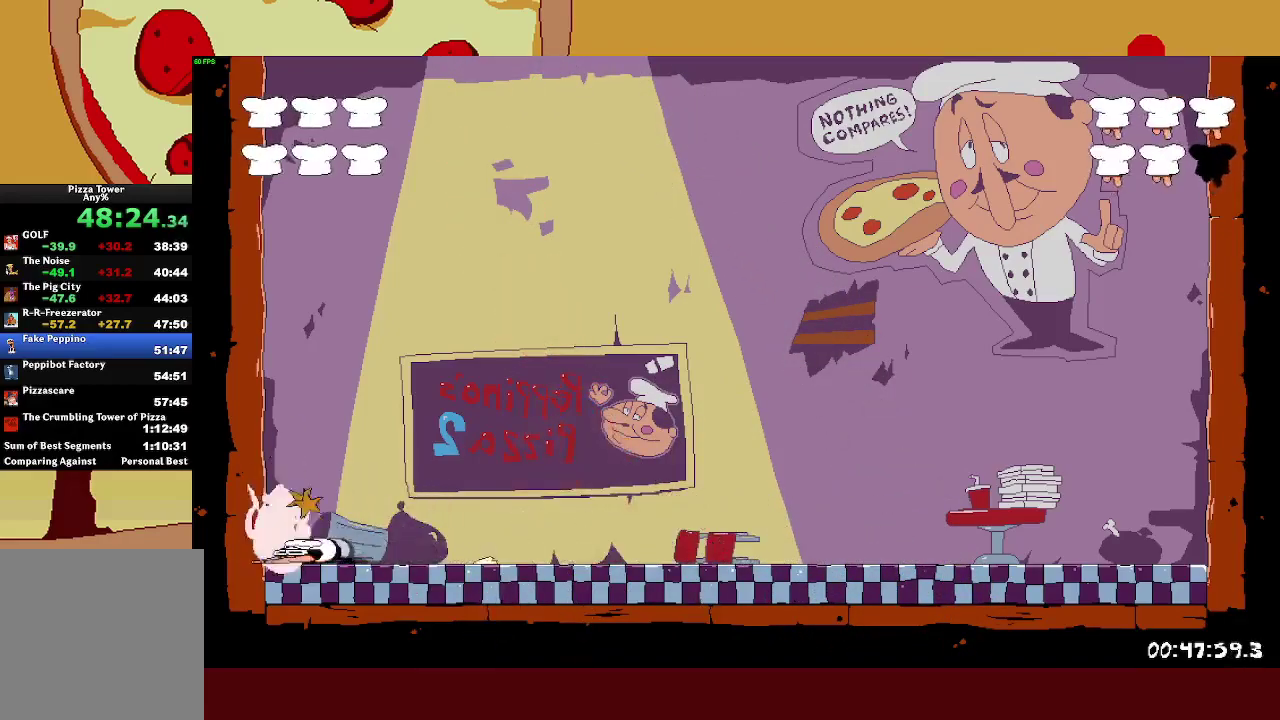
{"buttons": [], "left_stick": "right", "events": [[83, "SQUARE", "down"], [167, "SQUARE", "up"], [200, "left_stick", "right"], [333, "SQUARE", "down"], [433, "SQUARE", "up"]]}
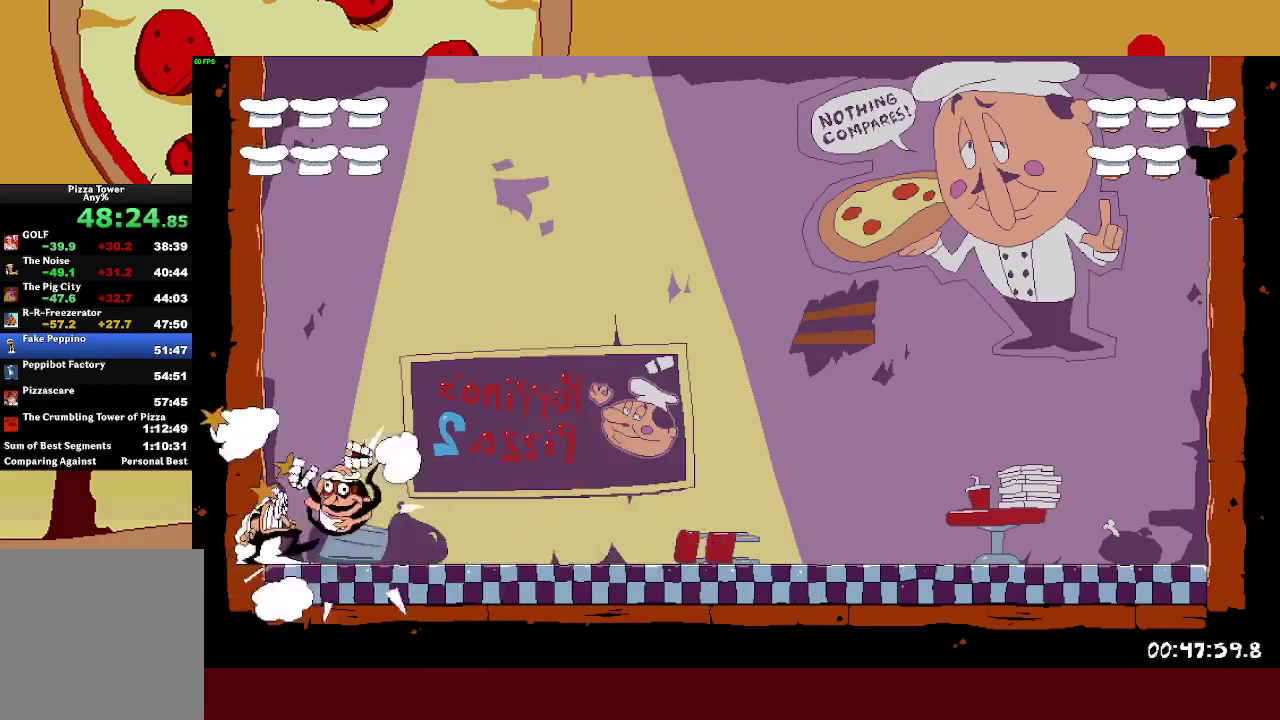
{"buttons": ["R2"], "left_stick": "right", "events": [[267, "R2", "down"]]}
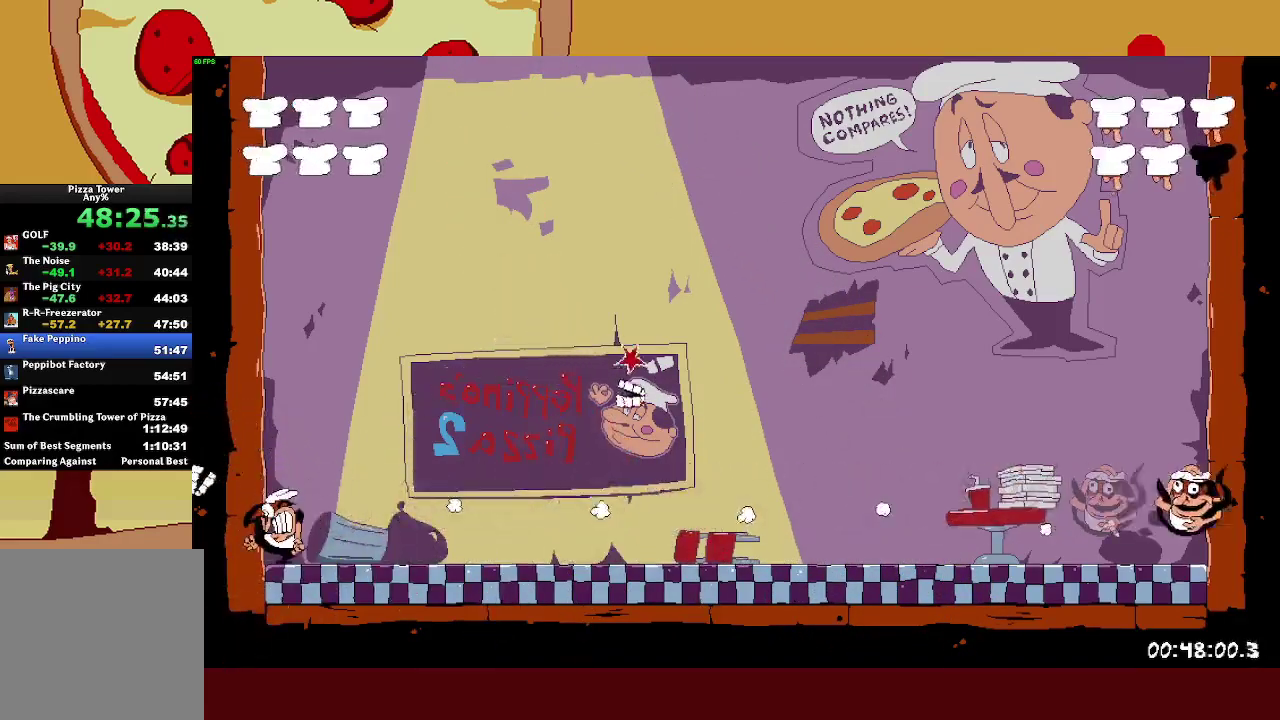
{"buttons": ["R2"], "left_stick": "left", "events": [[483, "left_stick", "left"]]}
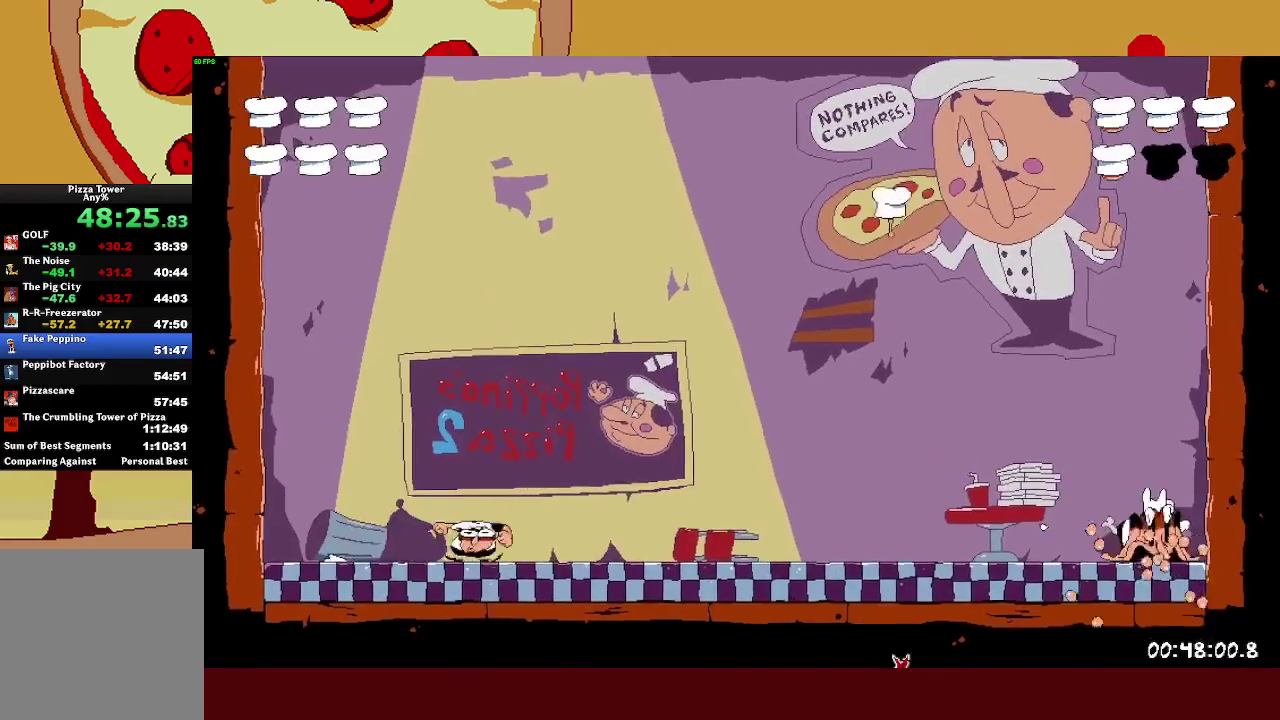
{"buttons": [], "left_stick": "center", "events": [[117, "left_stick", "right"], [283, "left_stick", "up-left"], [333, "R2", "up"], [333, "left_stick", "center"]]}
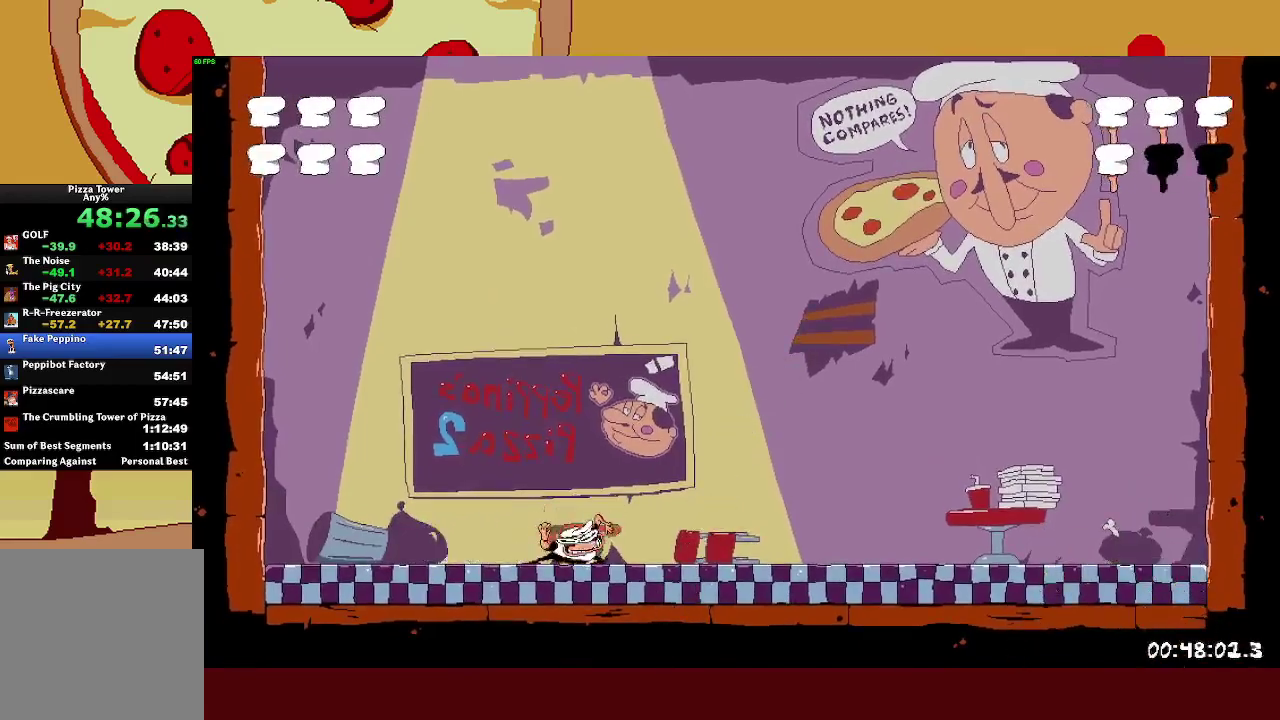
{"buttons": [], "left_stick": "right", "events": [[133, "left_stick", "right"]]}
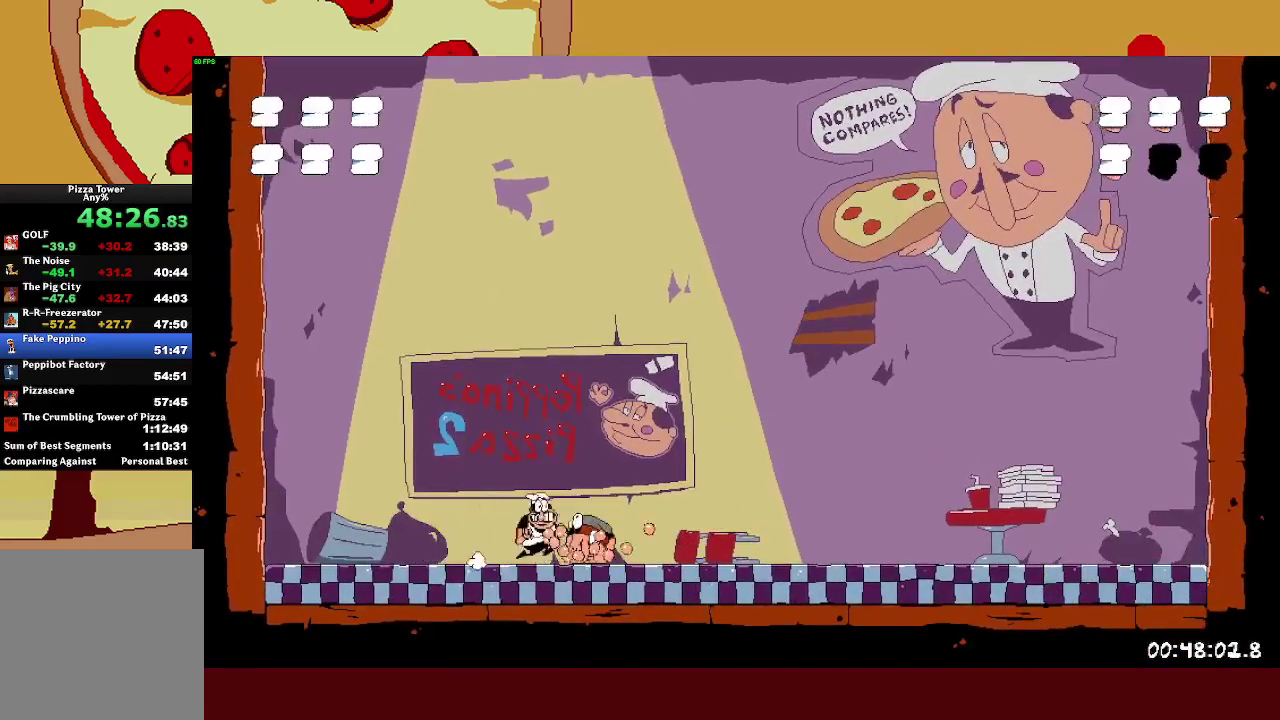
{"buttons": ["R2"], "left_stick": "down-left", "events": [[283, "R2", "down"], [483, "left_stick", "down-left"]]}
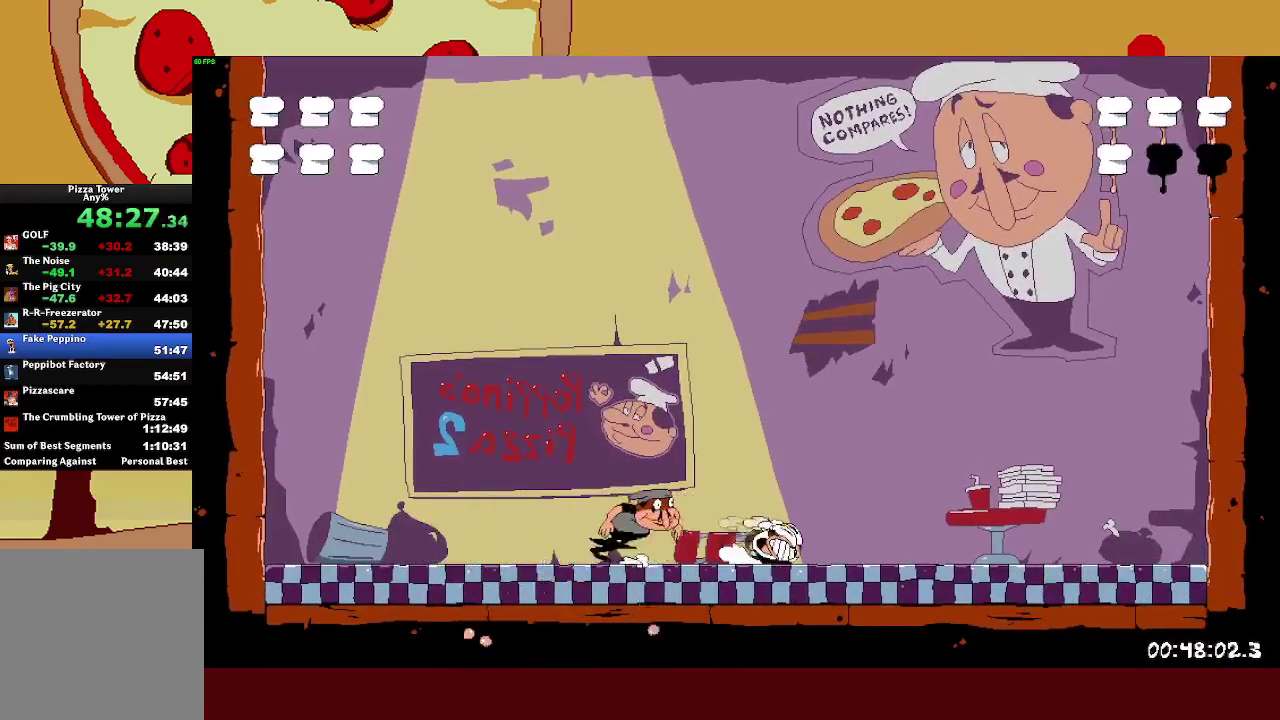
{"buttons": ["R2"], "left_stick": "down", "events": [[83, "left_stick", "left"], [317, "left_stick", "right"], [483, "left_stick", "down"]]}
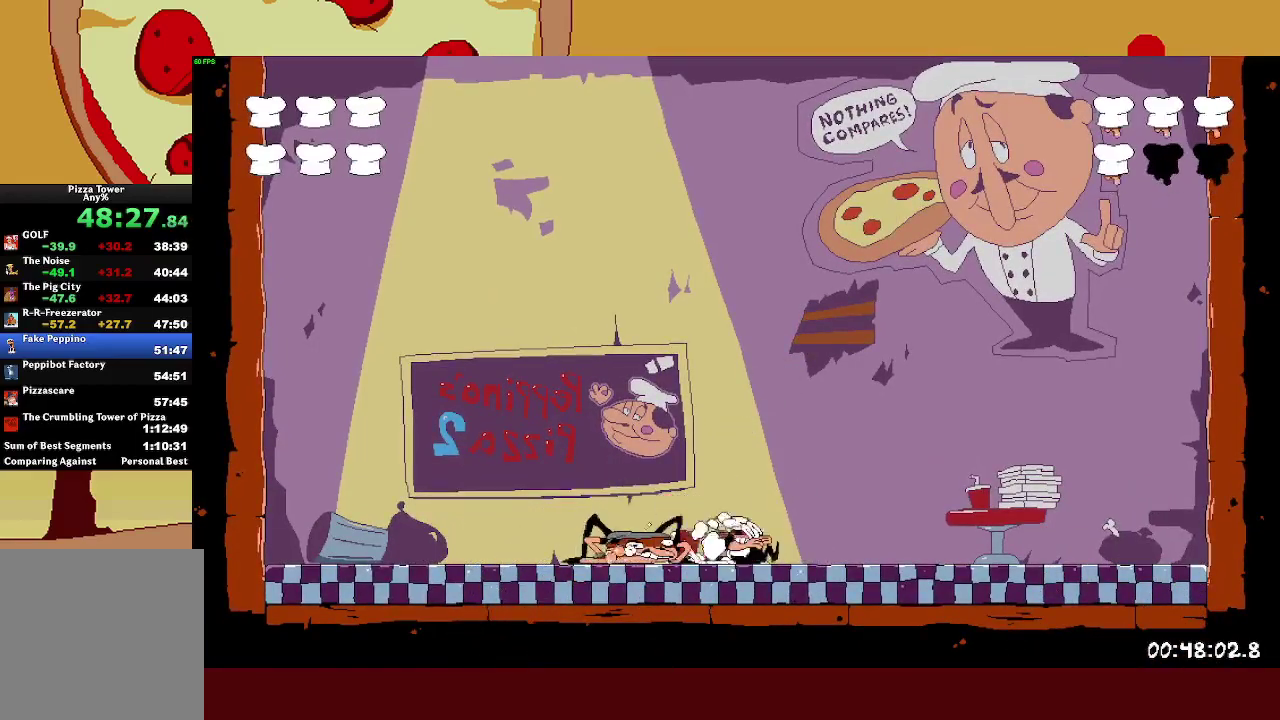
{"buttons": ["R2"], "left_stick": "down-left", "events": [[33, "left_stick", "down-left"], [233, "left_stick", "down-right"], [283, "left_stick", "right"], [500, "left_stick", "down-left"]]}
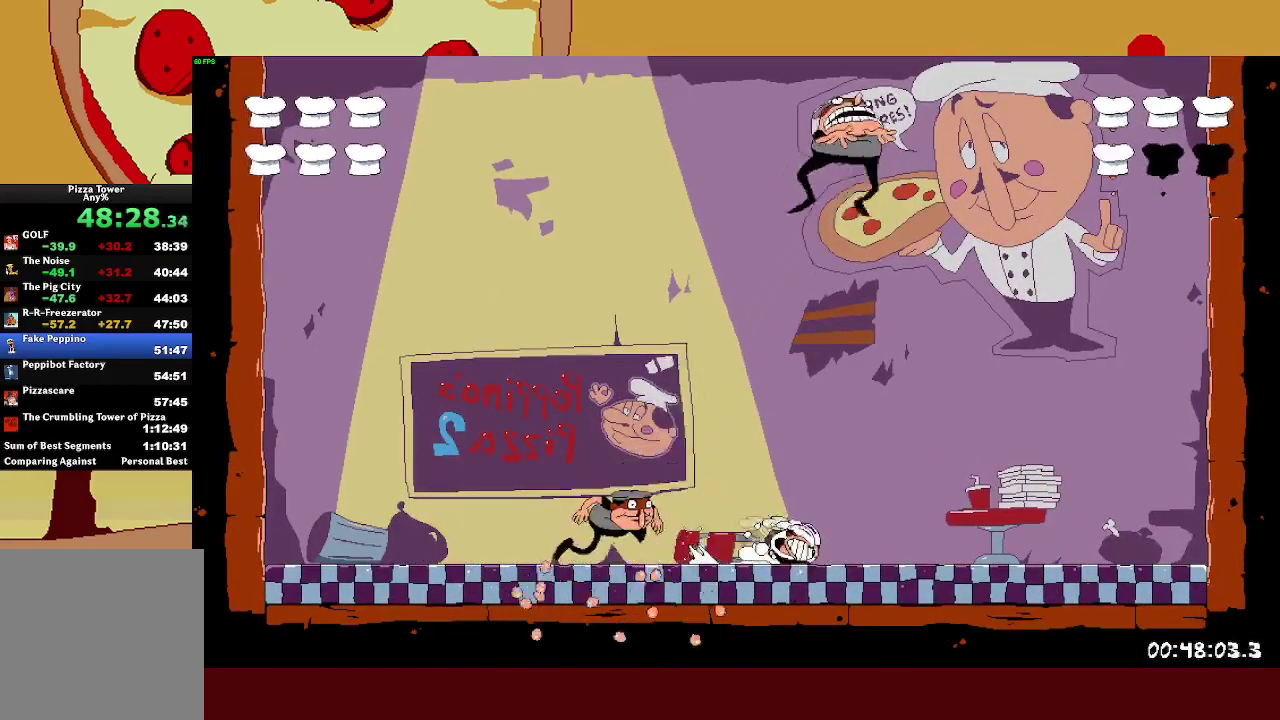
{"buttons": ["R2"], "left_stick": "down-left", "events": [[283, "left_stick", "right"], [400, "left_stick", "down-right"], [467, "left_stick", "down-left"]]}
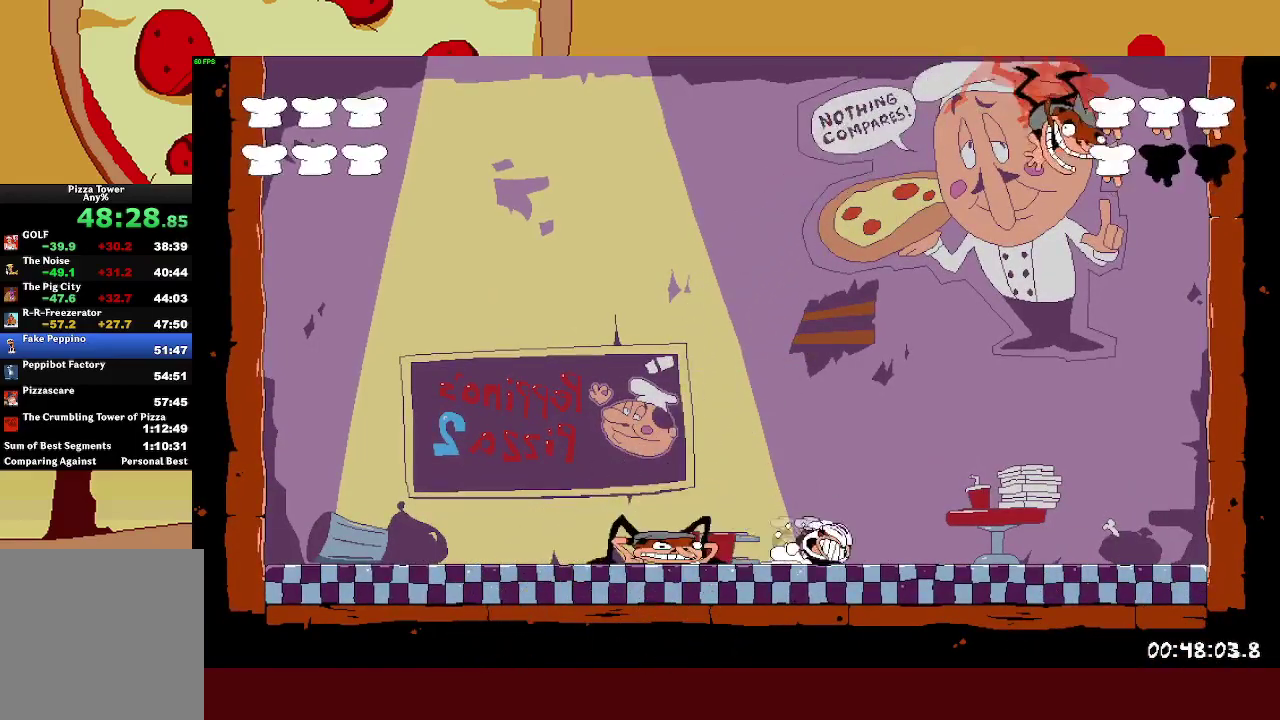
{"buttons": ["R2"], "left_stick": "left", "events": [[250, "left_stick", "right"], [400, "left_stick", "down-left"], [500, "left_stick", "left"]]}
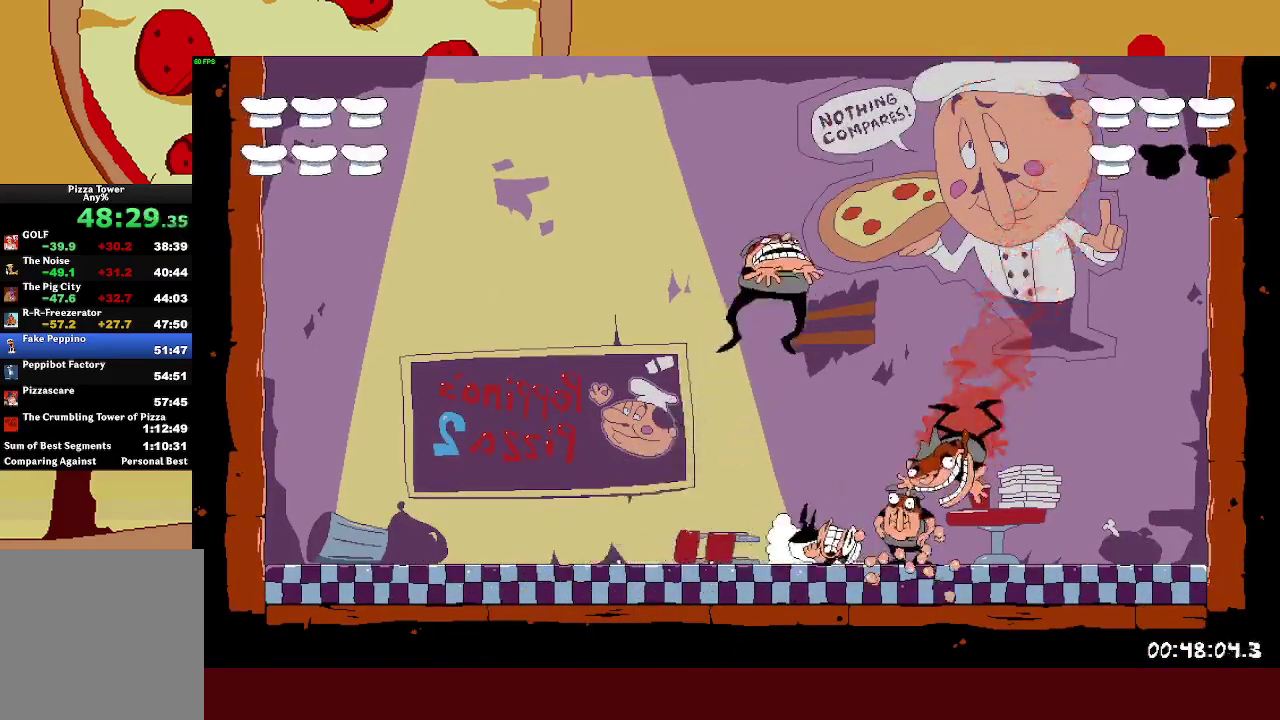
{"buttons": ["R2"], "left_stick": "down-left", "events": [[183, "left_stick", "right"], [350, "left_stick", "down-left"]]}
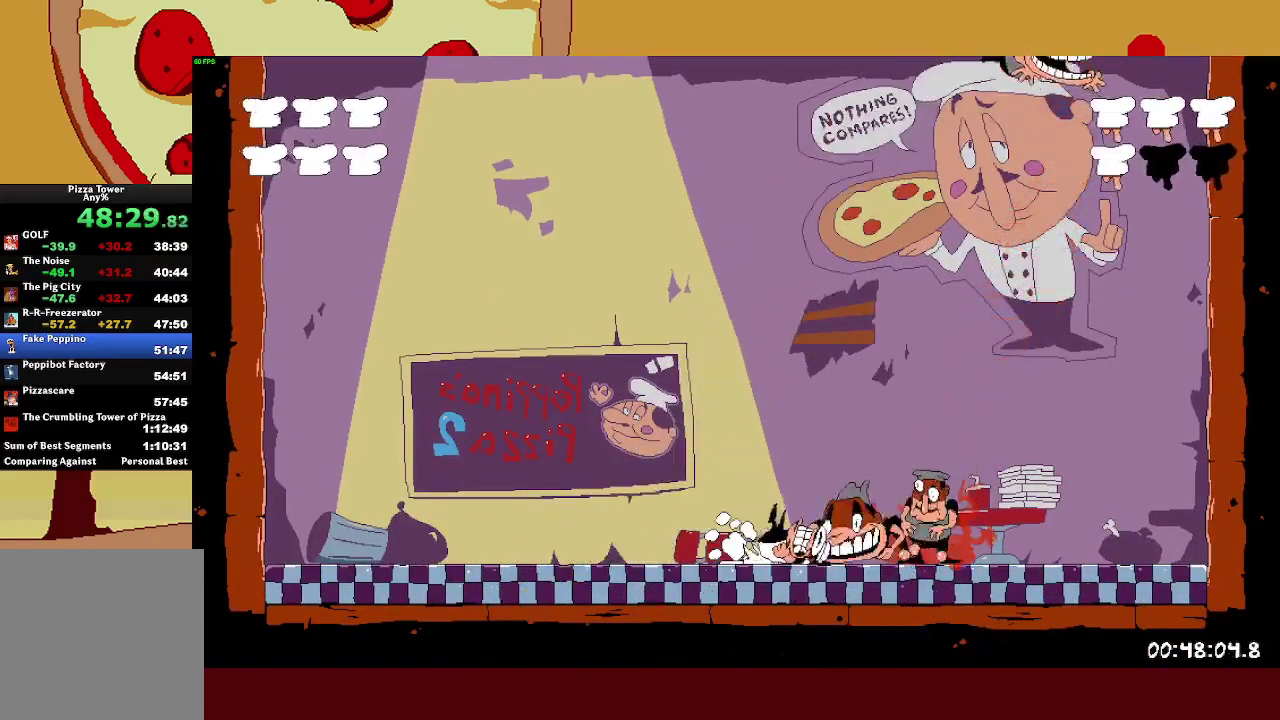
{"buttons": ["R2"], "left_stick": "down-left", "events": [[67, "left_stick", "down-right"], [117, "left_stick", "right"], [217, "left_stick", "down-right"], [283, "left_stick", "down-left"]]}
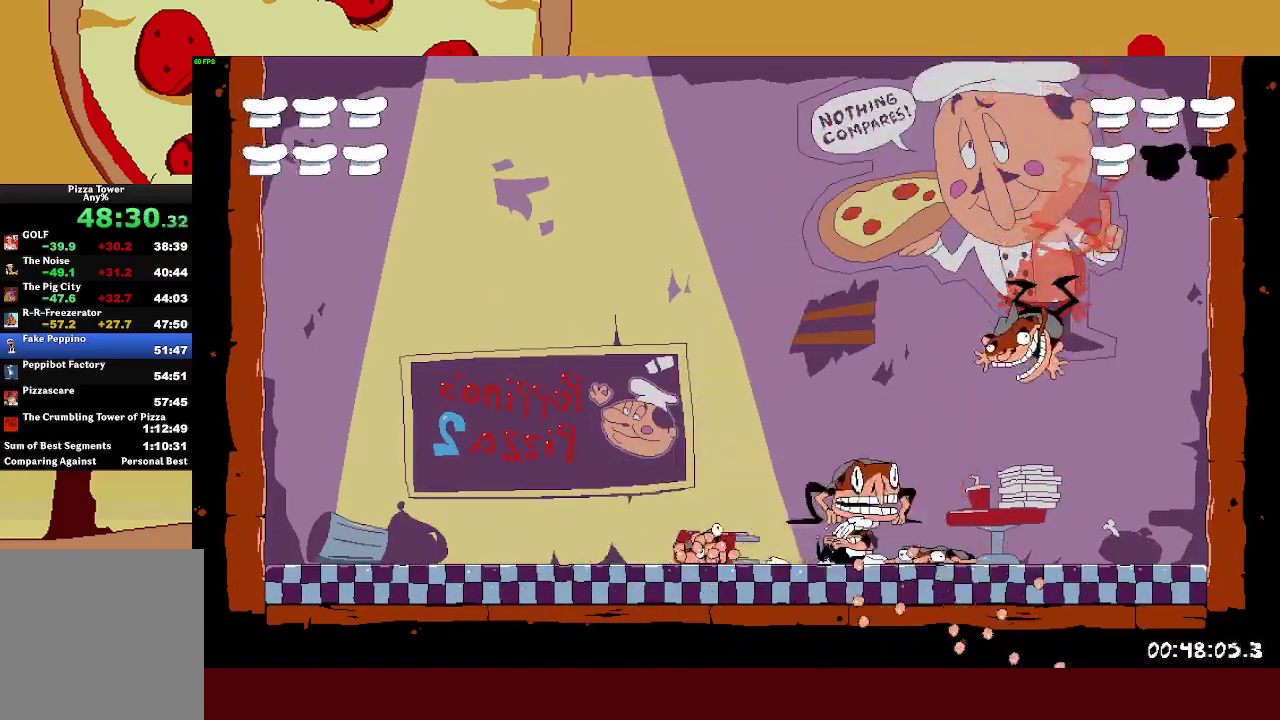
{"buttons": ["R2"], "left_stick": "center", "events": [[250, "left_stick", "right"], [483, "left_stick", "center"]]}
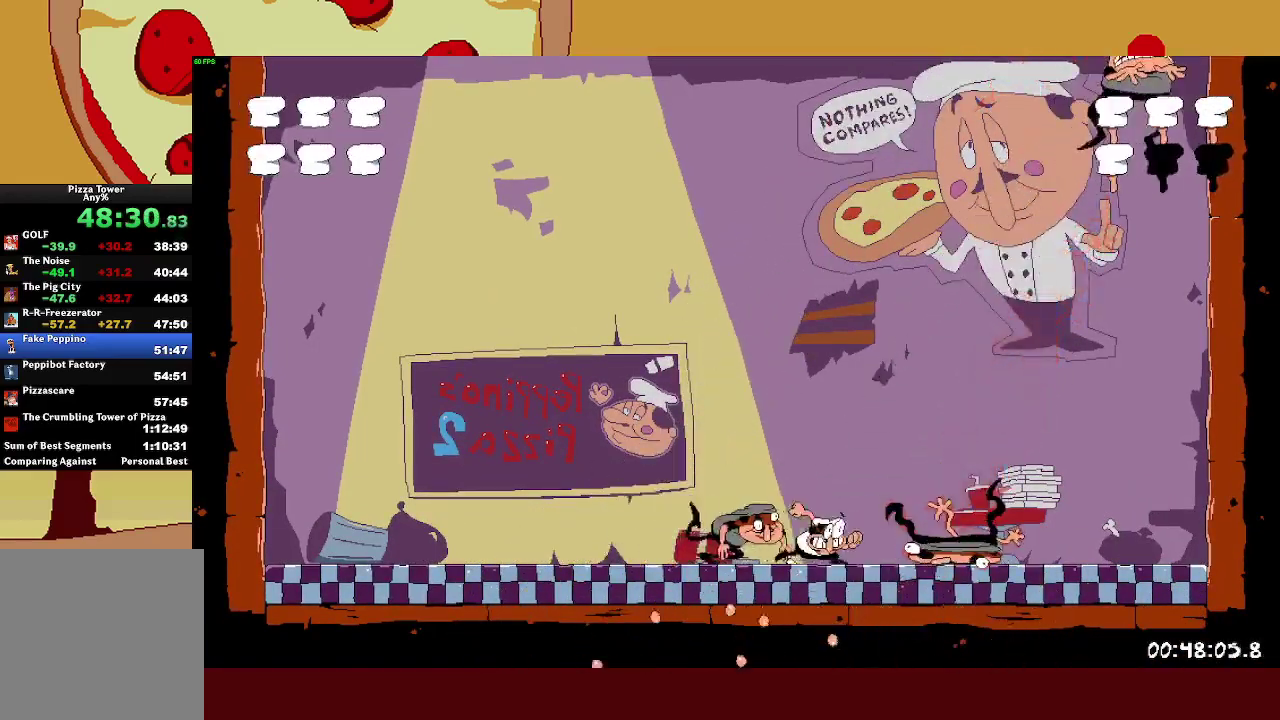
{"buttons": [], "left_stick": "left", "events": [[117, "left_stick", "up-left"], [200, "R2", "up"], [200, "SQUARE", "down"], [300, "SQUARE", "up"], [317, "left_stick", "left"]]}
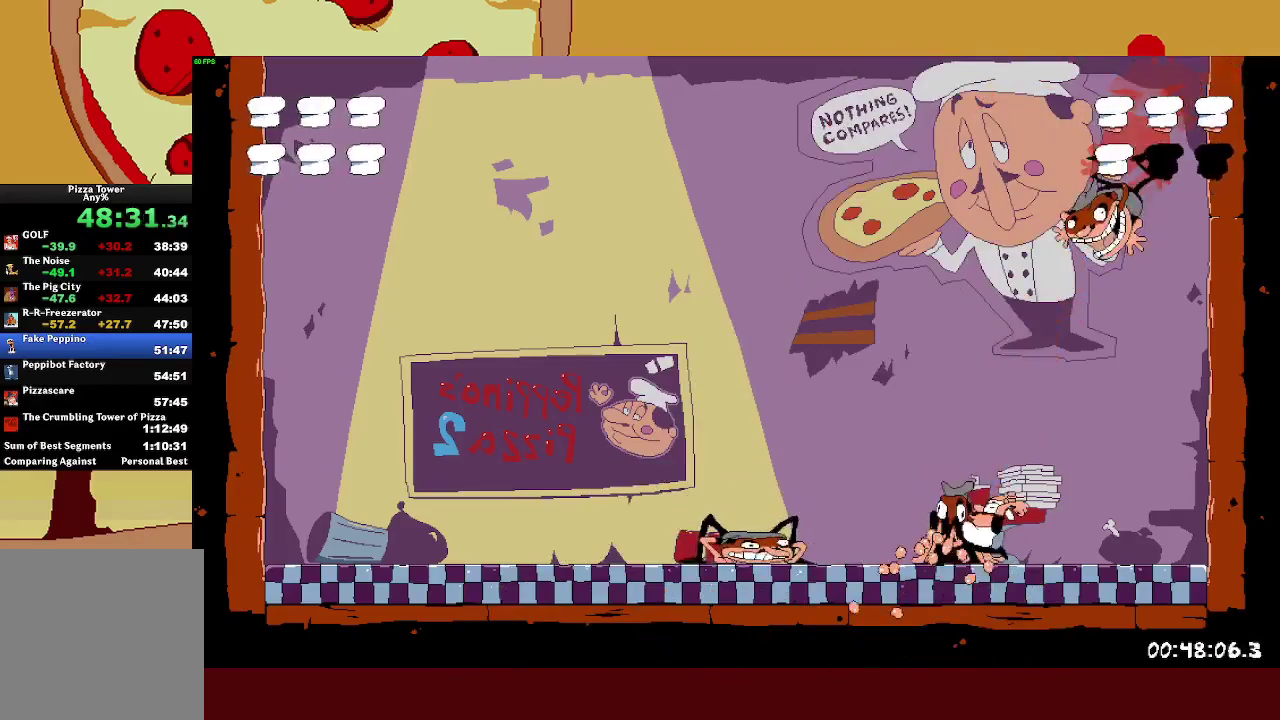
{"buttons": [], "left_stick": "left", "events": [[300, "SQUARE", "down"], [367, "SQUARE", "up"]]}
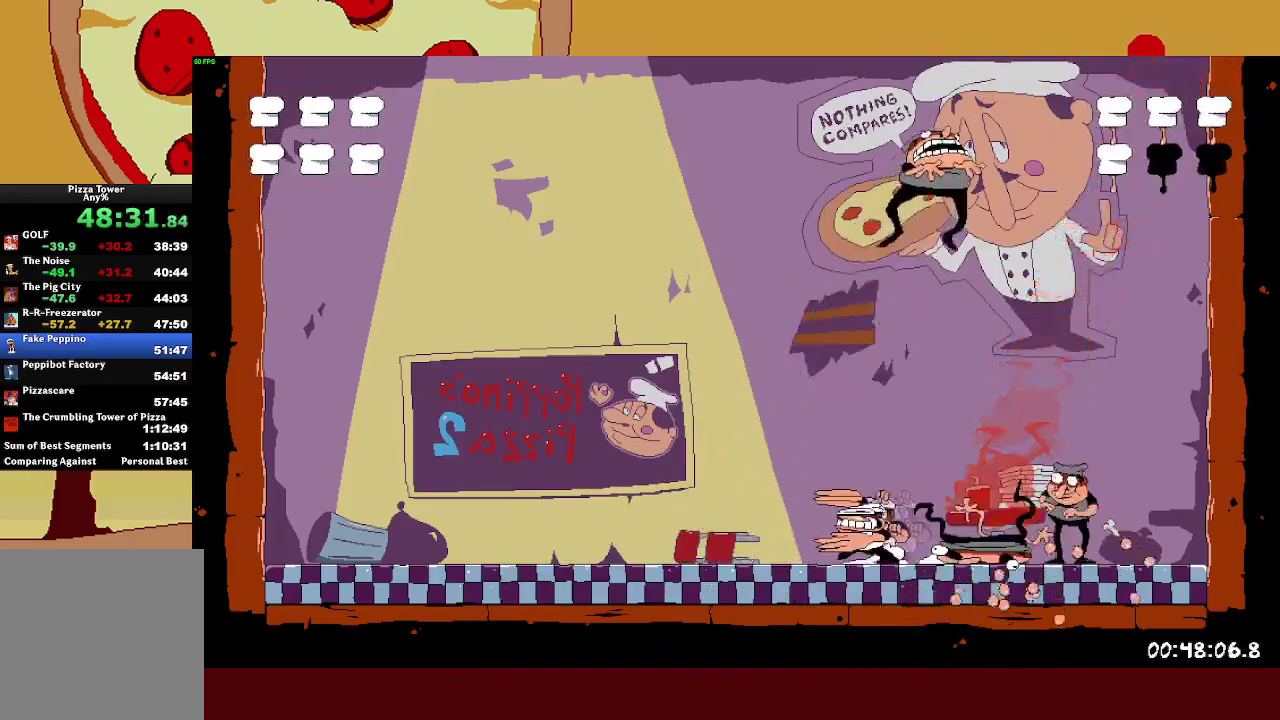
{"buttons": [], "left_stick": "up-left", "events": [[250, "left_stick", "right"], [400, "left_stick", "center"], [450, "left_stick", "up-left"]]}